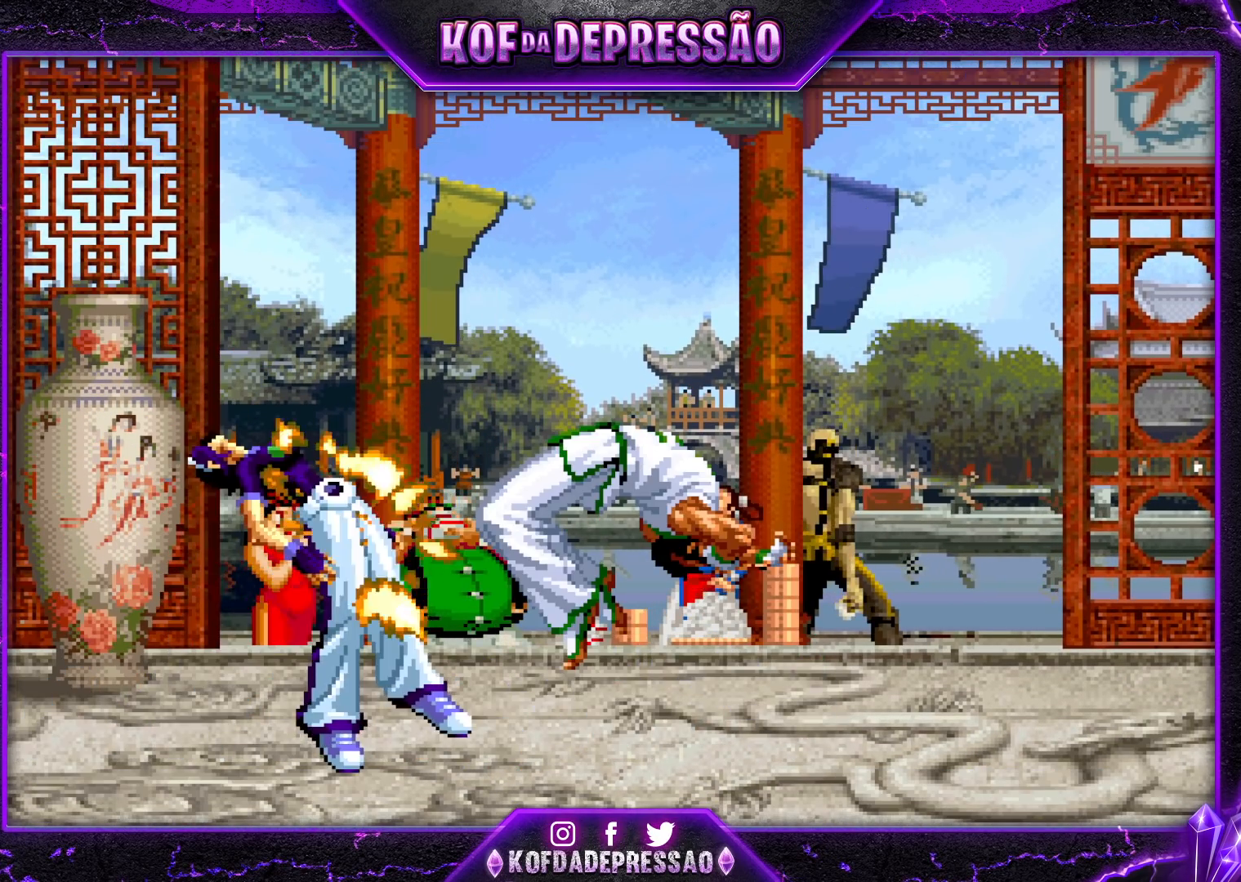
Gameplay with a controller (arcade stick); each line is a JSON object with the inputs held at the frame after it. "events" lists button and stick changes between this image and that frame as [ms after this image, input, new state], when the widget could be followed in between. Not read: L3 R3.
{"buttons": [], "left_stick": "center", "events": [[17, "TRIANGLE", "up"], [417, "left_stick", "center"]]}
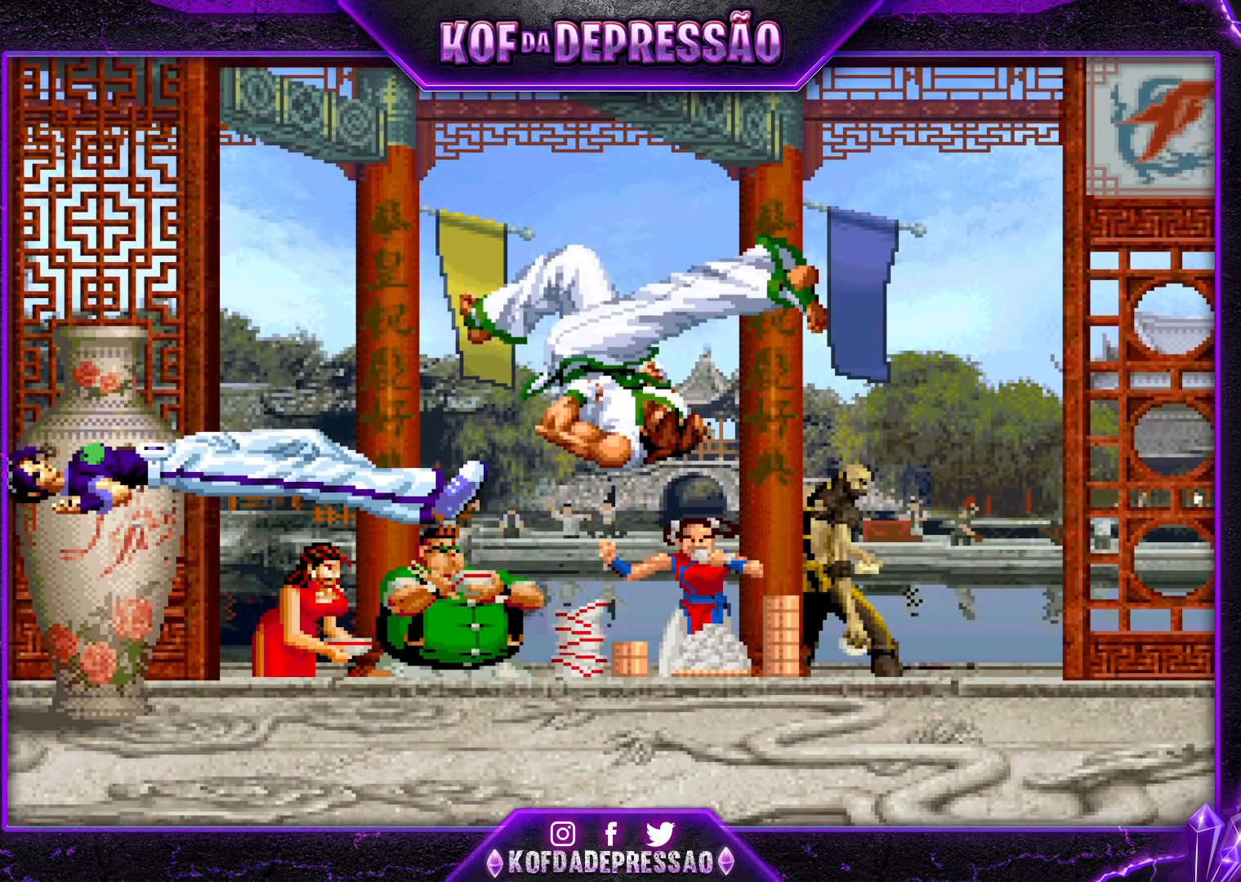
{"buttons": [], "left_stick": "center", "events": []}
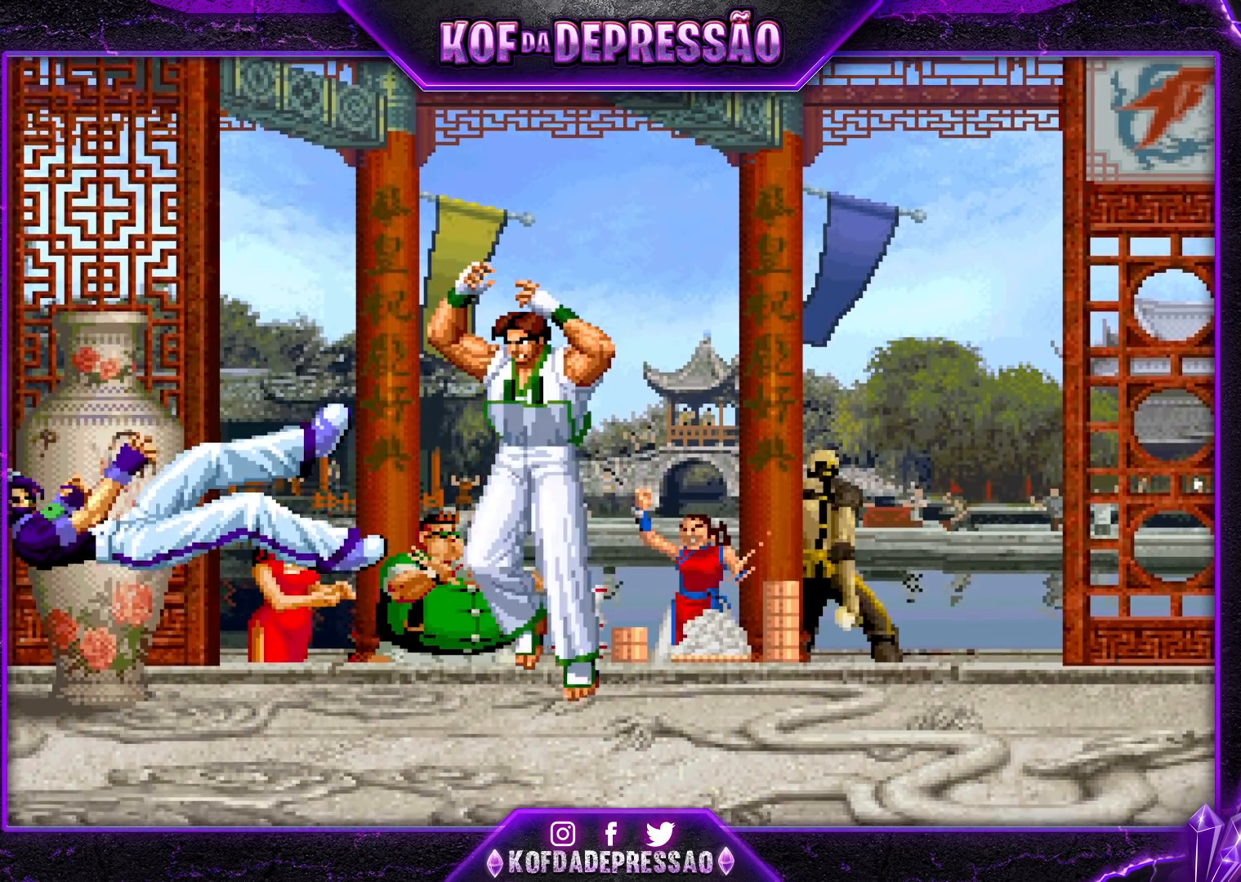
{"buttons": [], "left_stick": "center", "events": []}
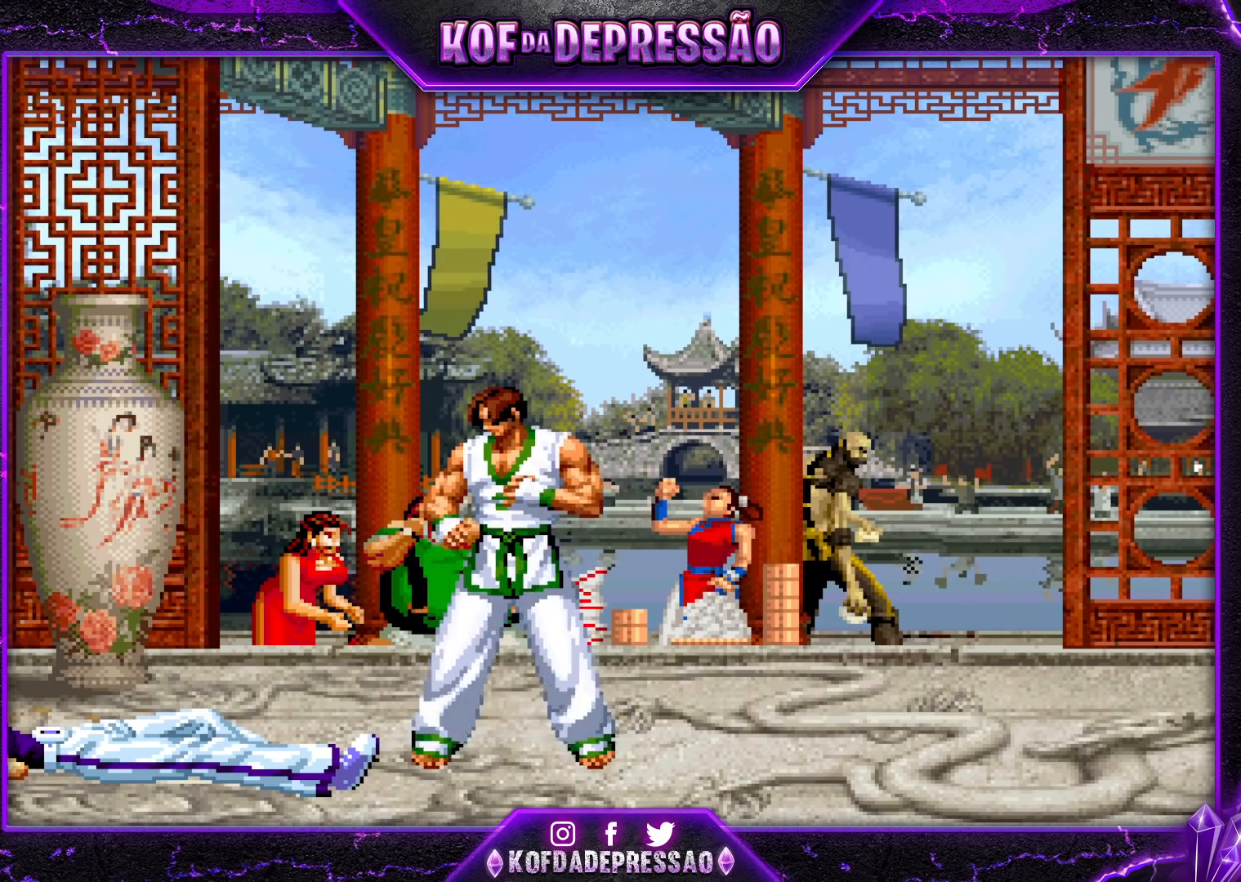
{"buttons": [], "left_stick": "center", "events": []}
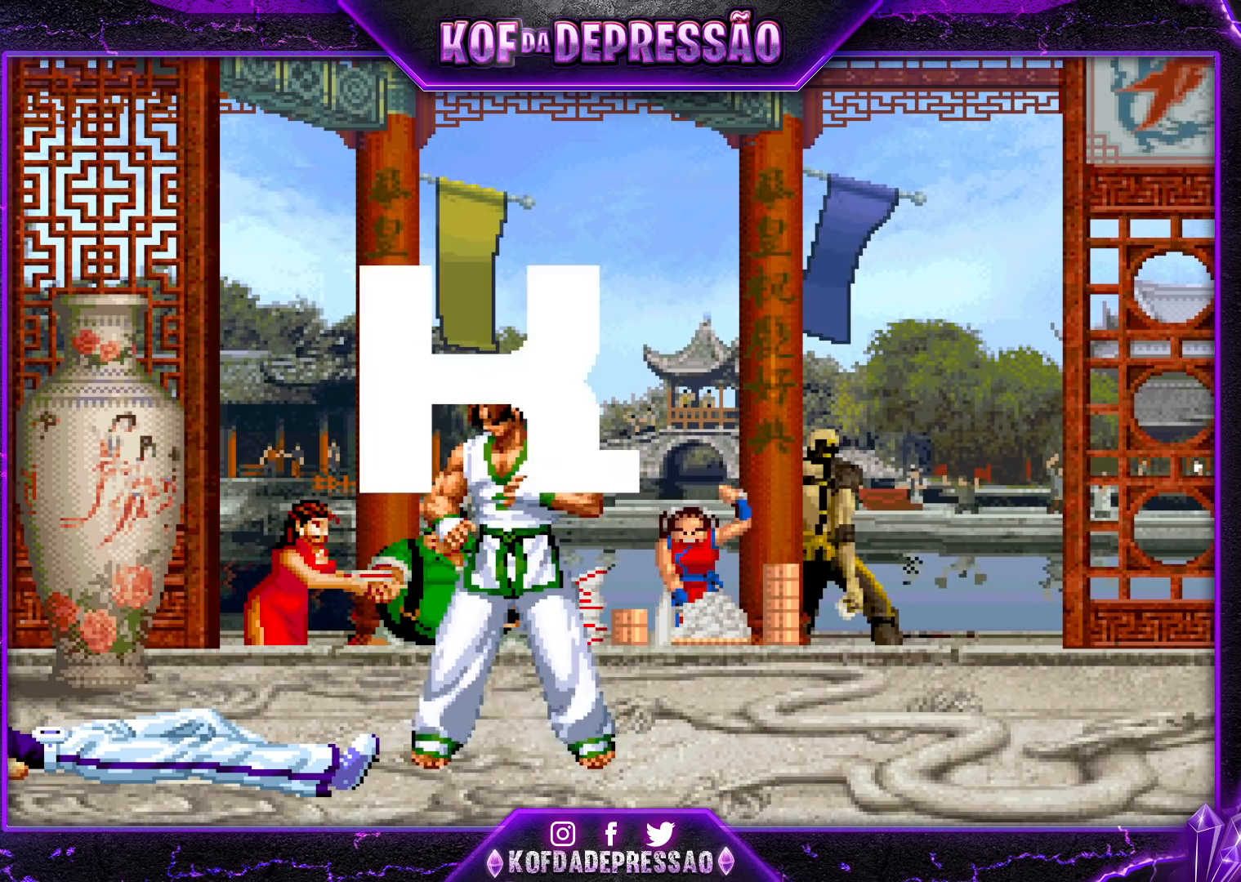
{"buttons": [], "left_stick": "center", "events": []}
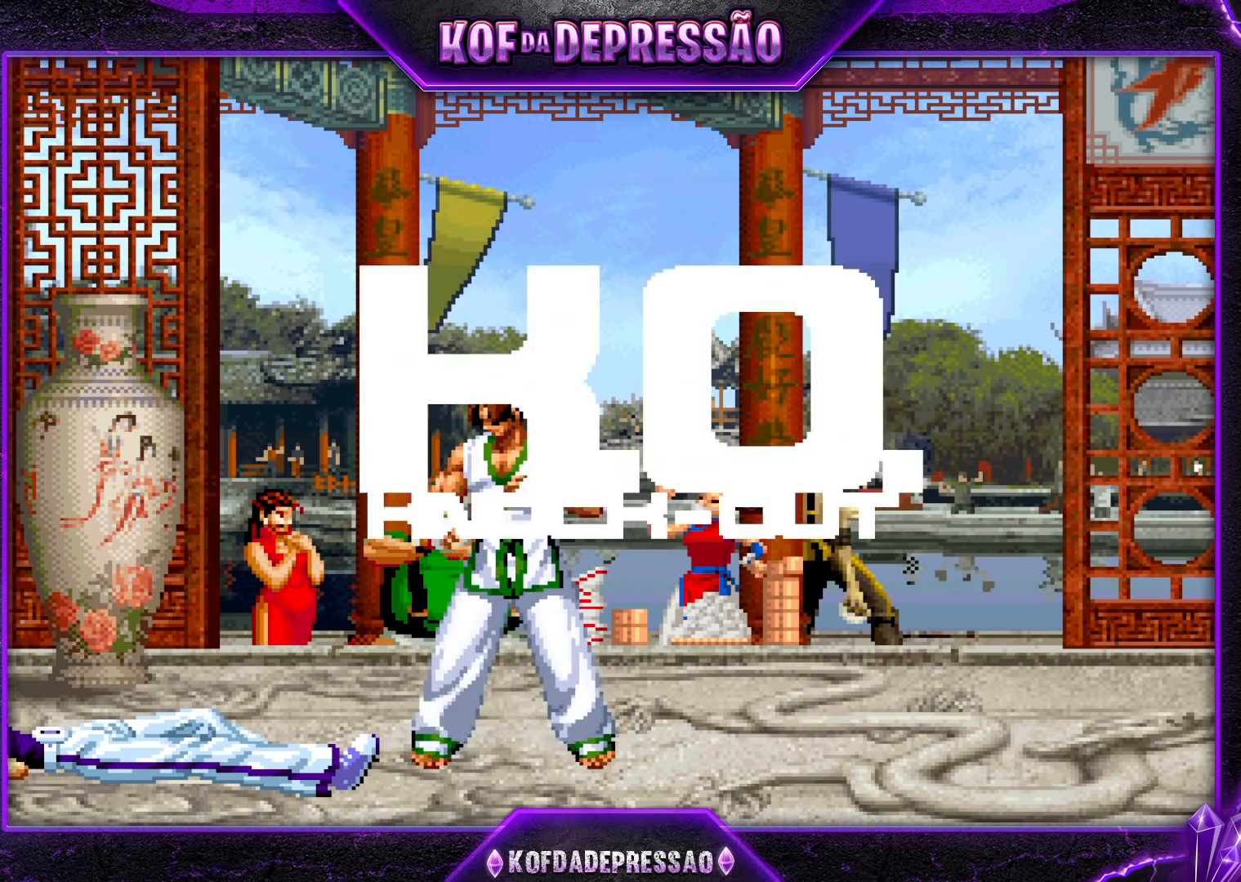
{"buttons": [], "left_stick": "center", "events": []}
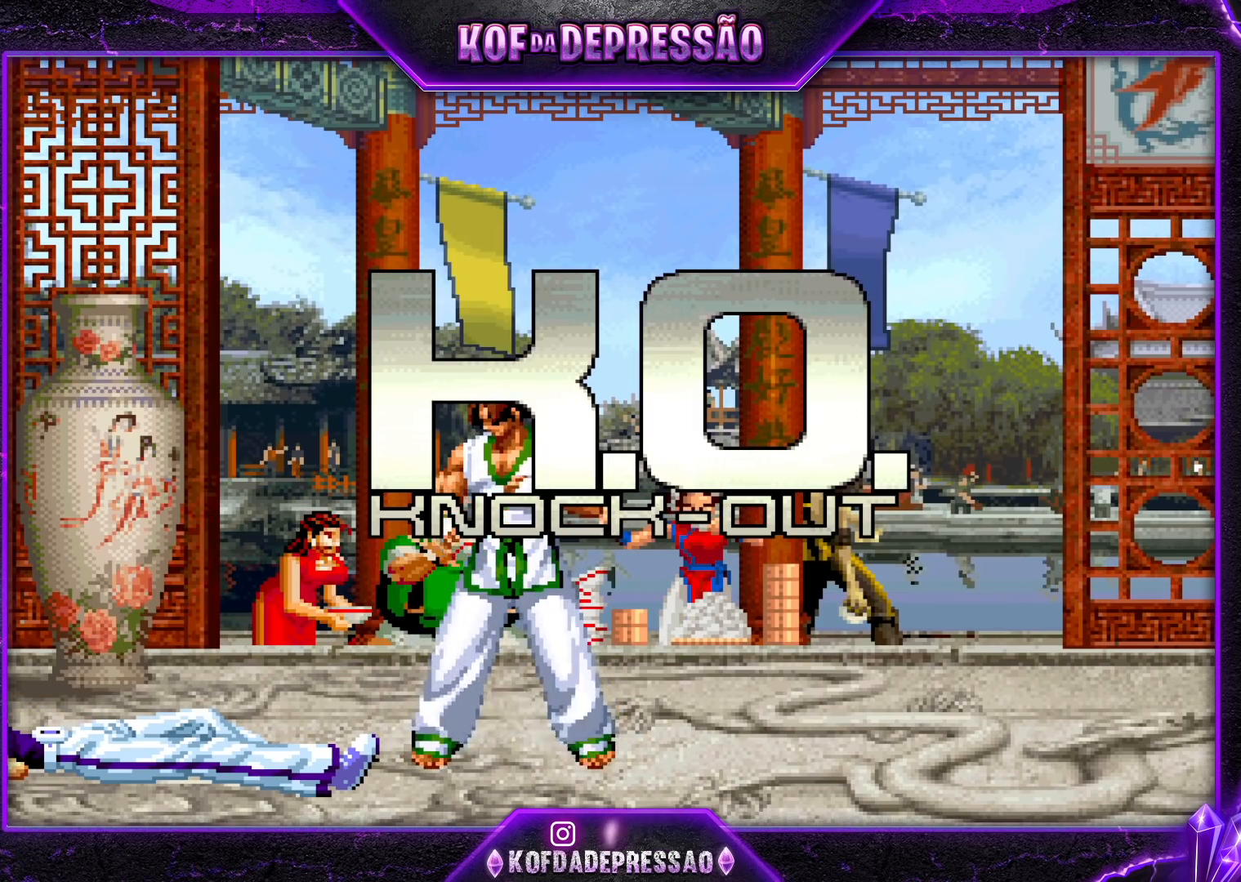
{"buttons": [], "left_stick": "center", "events": []}
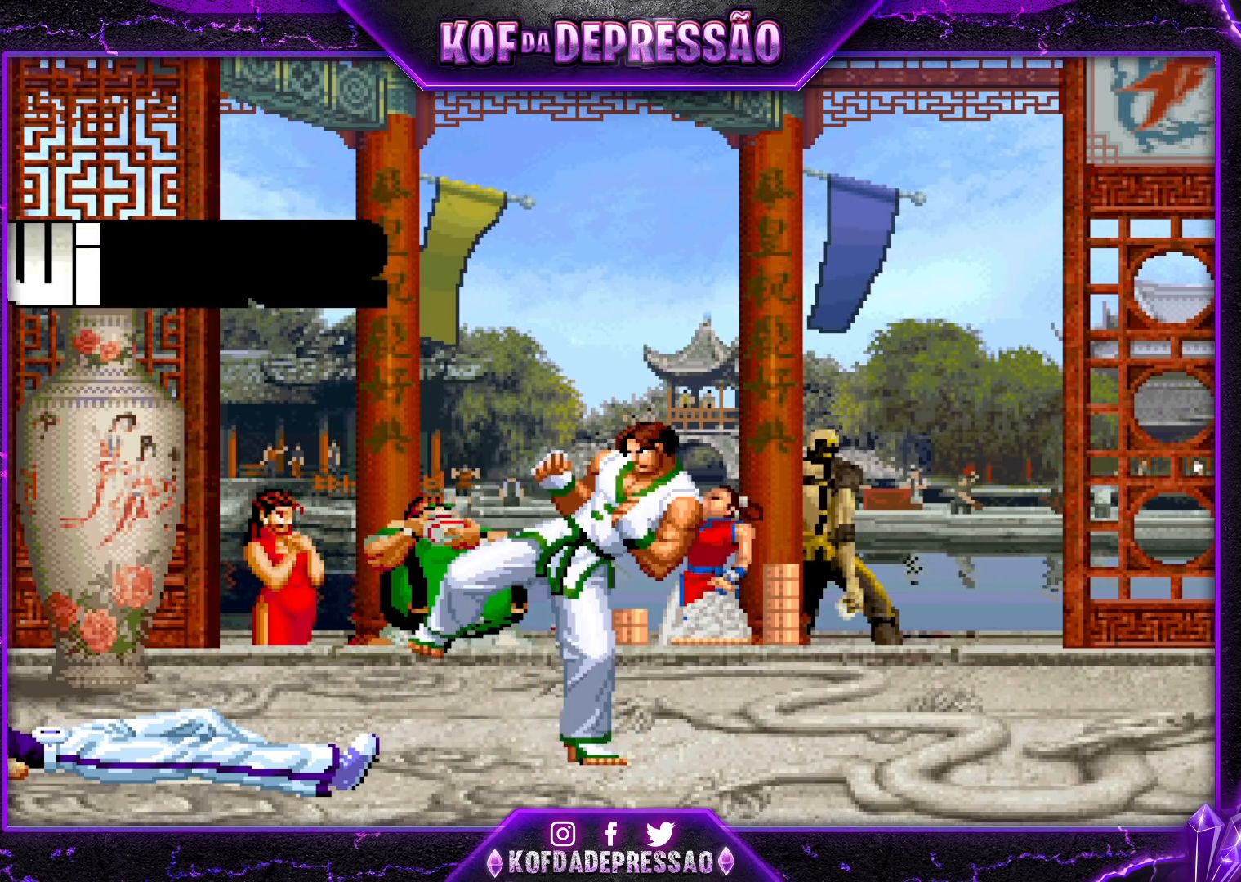
{"buttons": ["CROSS"], "left_stick": "center", "events": [[433, "L2", "down"], [450, "L2", "up"], [450, "SQUARE", "down"], [467, "SQUARE", "up"], [483, "CROSS", "down"]]}
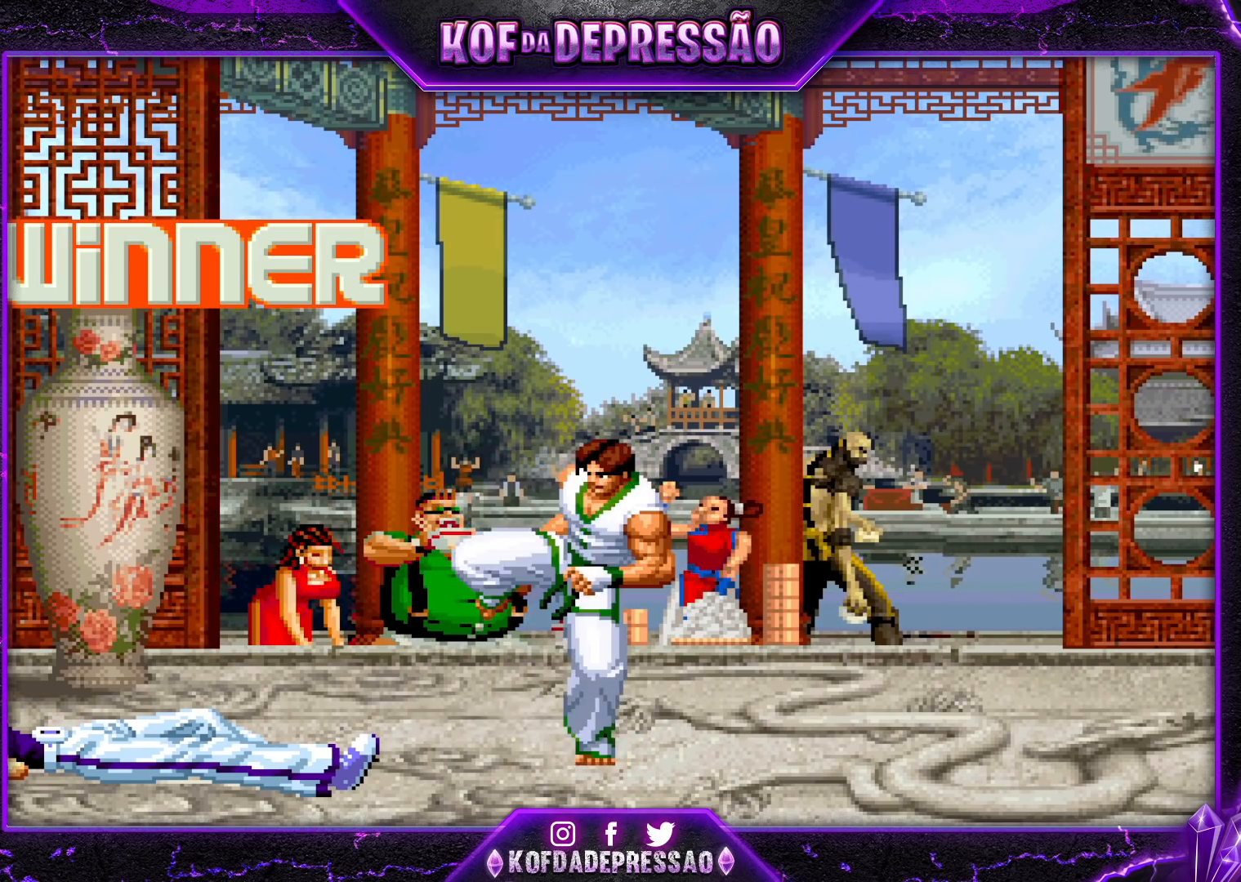
{"buttons": [], "left_stick": "center", "events": [[50, "CROSS", "up"], [117, "SQUARE", "down"], [117, "TRIANGLE", "down"], [167, "CROSS", "down"], [167, "TRIANGLE", "up"], [183, "SQUARE", "up"], [250, "SQUARE", "down"], [250, "TRIANGLE", "down"], [267, "CROSS", "up"], [350, "SQUARE", "up"], [367, "TRIANGLE", "up"], [400, "L2", "down"], [433, "L2", "up"]]}
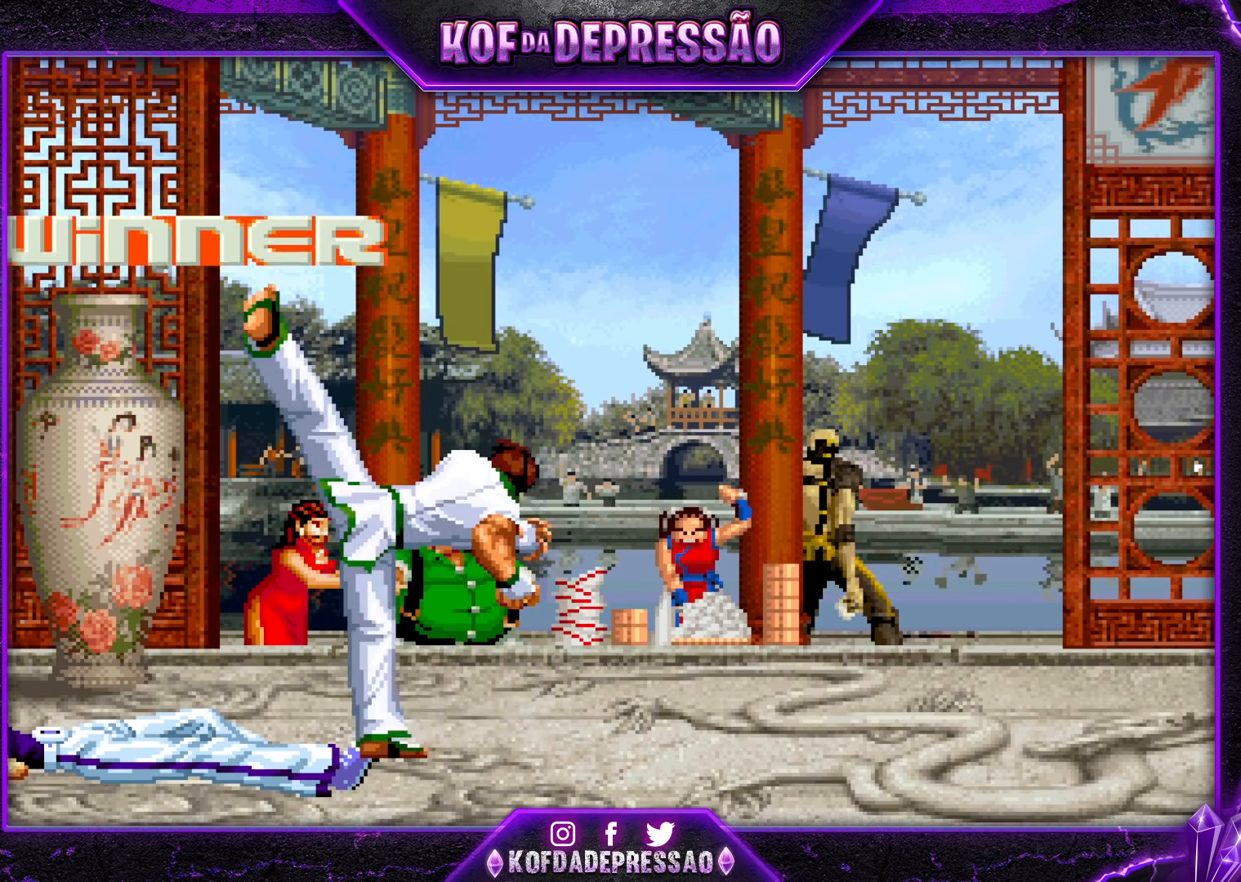
{"buttons": [], "left_stick": "center", "events": []}
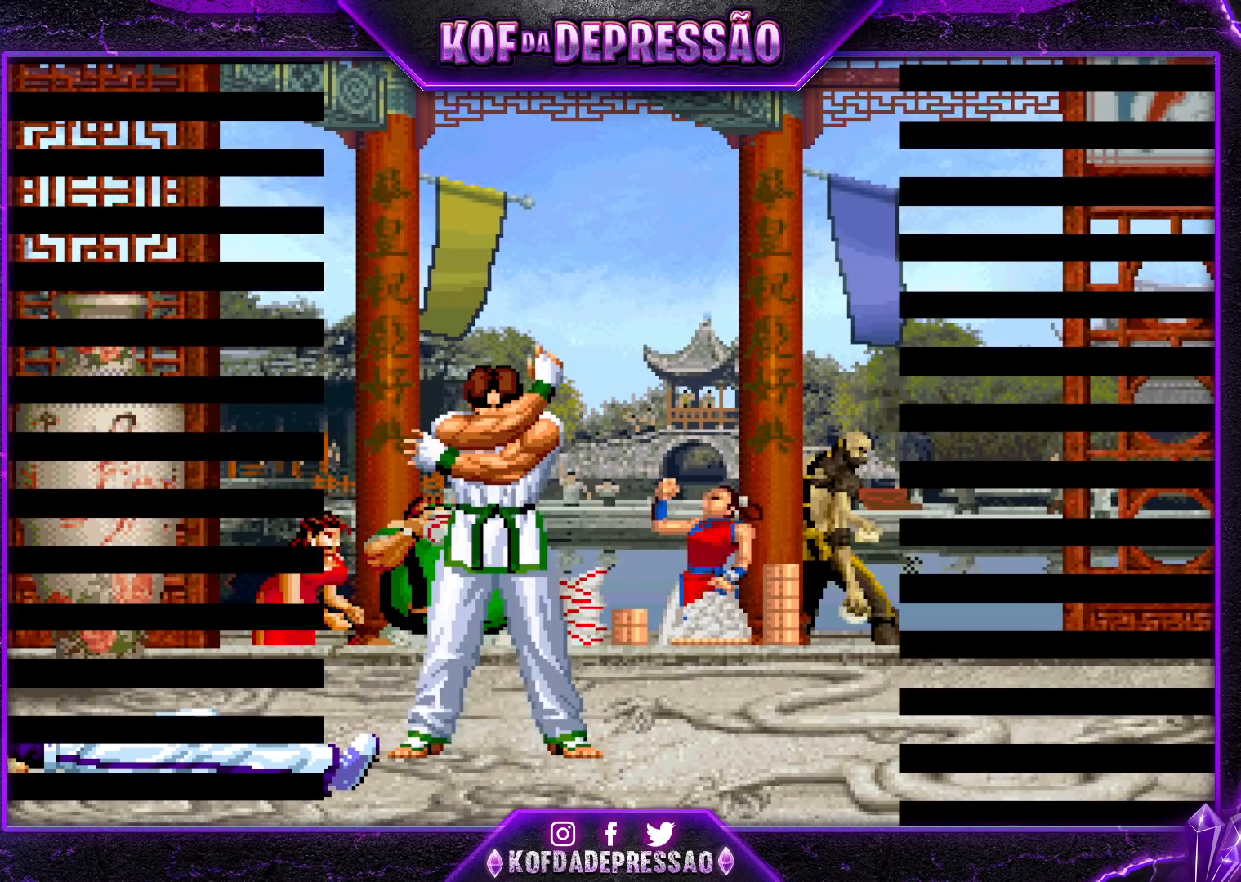
{"buttons": [], "left_stick": "center", "events": []}
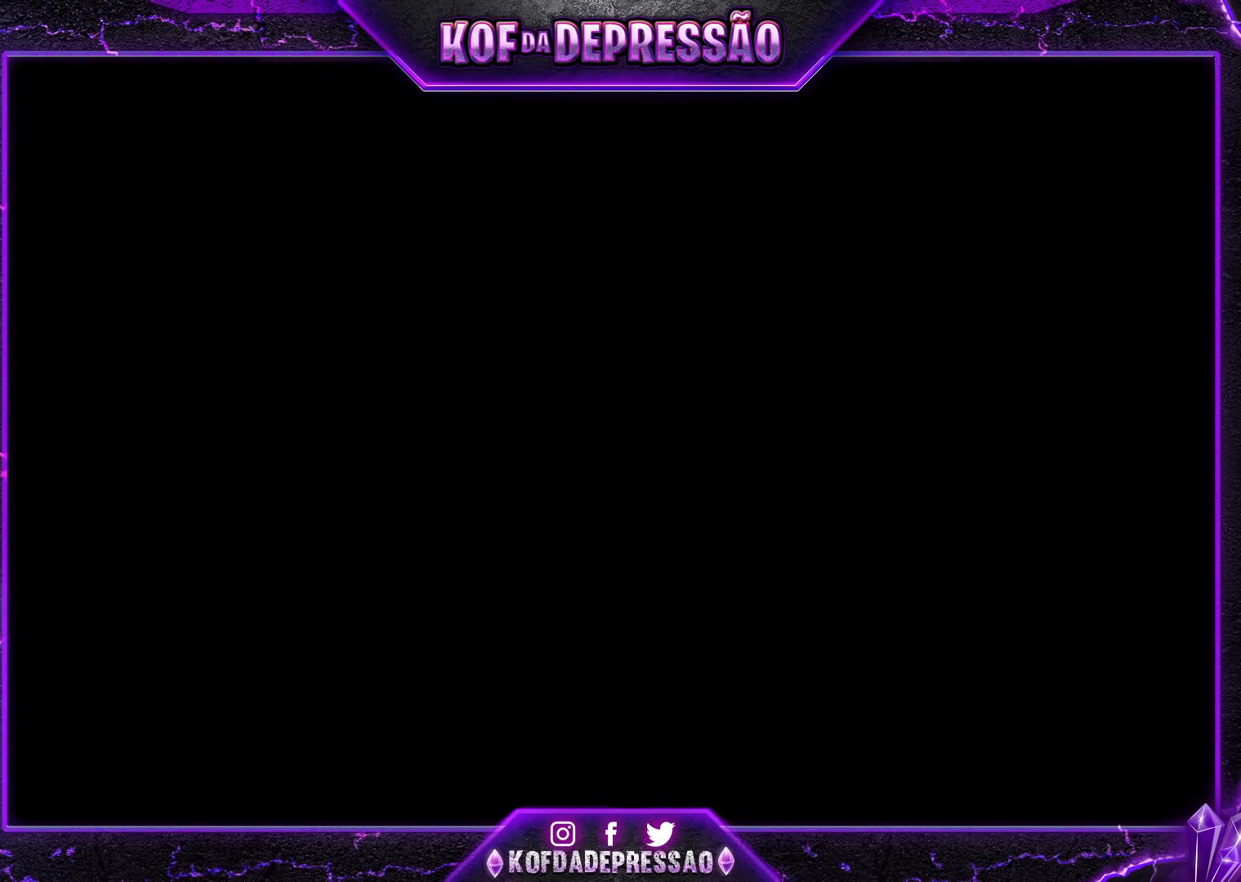
{"buttons": ["SQUARE", "TRIANGLE"], "left_stick": "center", "events": [[17, "SQUARE", "down"], [17, "TRIANGLE", "down"], [67, "CROSS", "down"], [100, "TRIANGLE", "up"], [117, "SQUARE", "up"], [133, "CROSS", "up"], [200, "TRIANGLE", "down"], [217, "SQUARE", "down"], [250, "CROSS", "down"], [250, "TRIANGLE", "up"], [267, "SQUARE", "up"], [300, "CROSS", "up"], [333, "SQUARE", "down"], [333, "TRIANGLE", "down"], [383, "CROSS", "down"], [383, "SQUARE", "up"], [417, "TRIANGLE", "up"], [433, "TRIANGLE", "down"], [450, "SQUARE", "down"], [467, "CROSS", "up"]]}
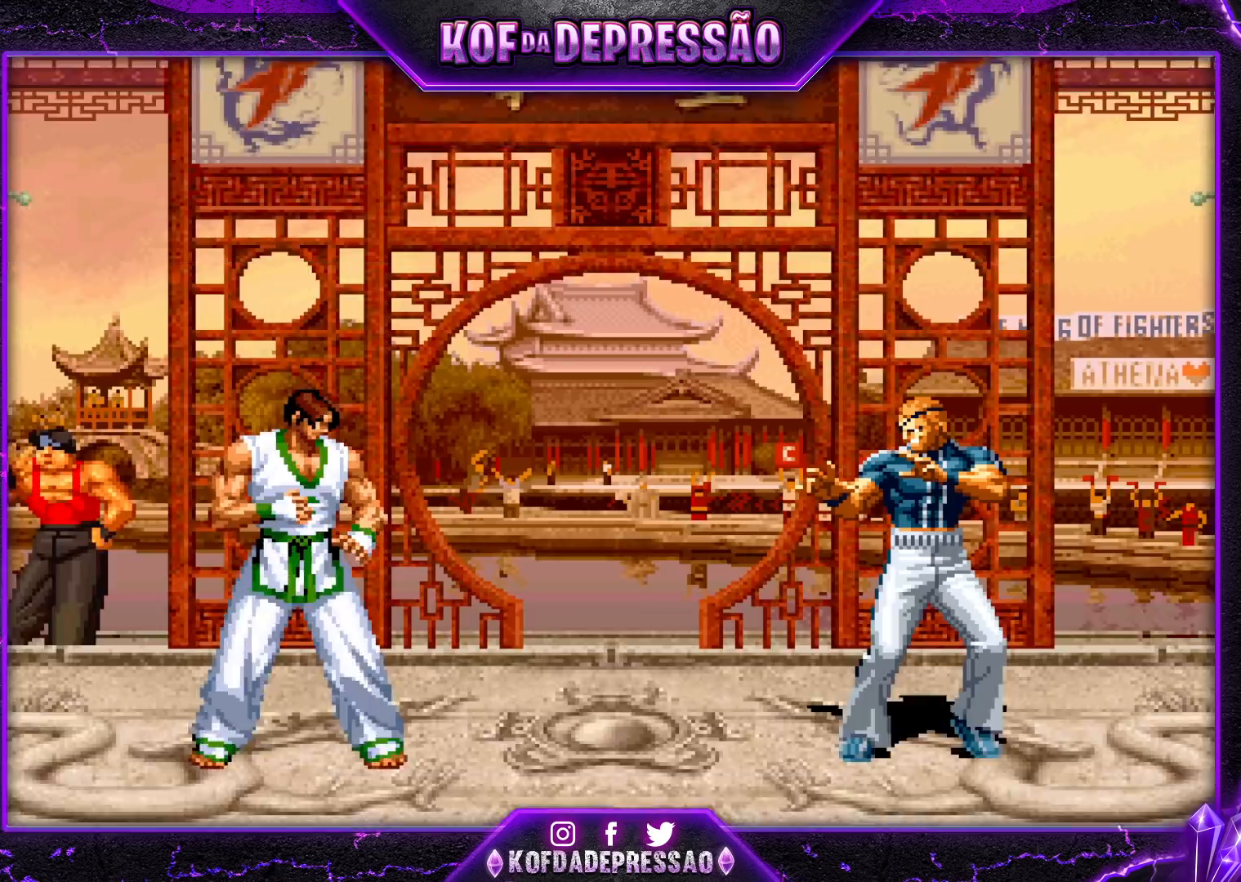
{"buttons": [], "left_stick": "center", "events": [[33, "CROSS", "down"], [200, "CROSS", "up"], [217, "SQUARE", "up"], [217, "TRIANGLE", "up"]]}
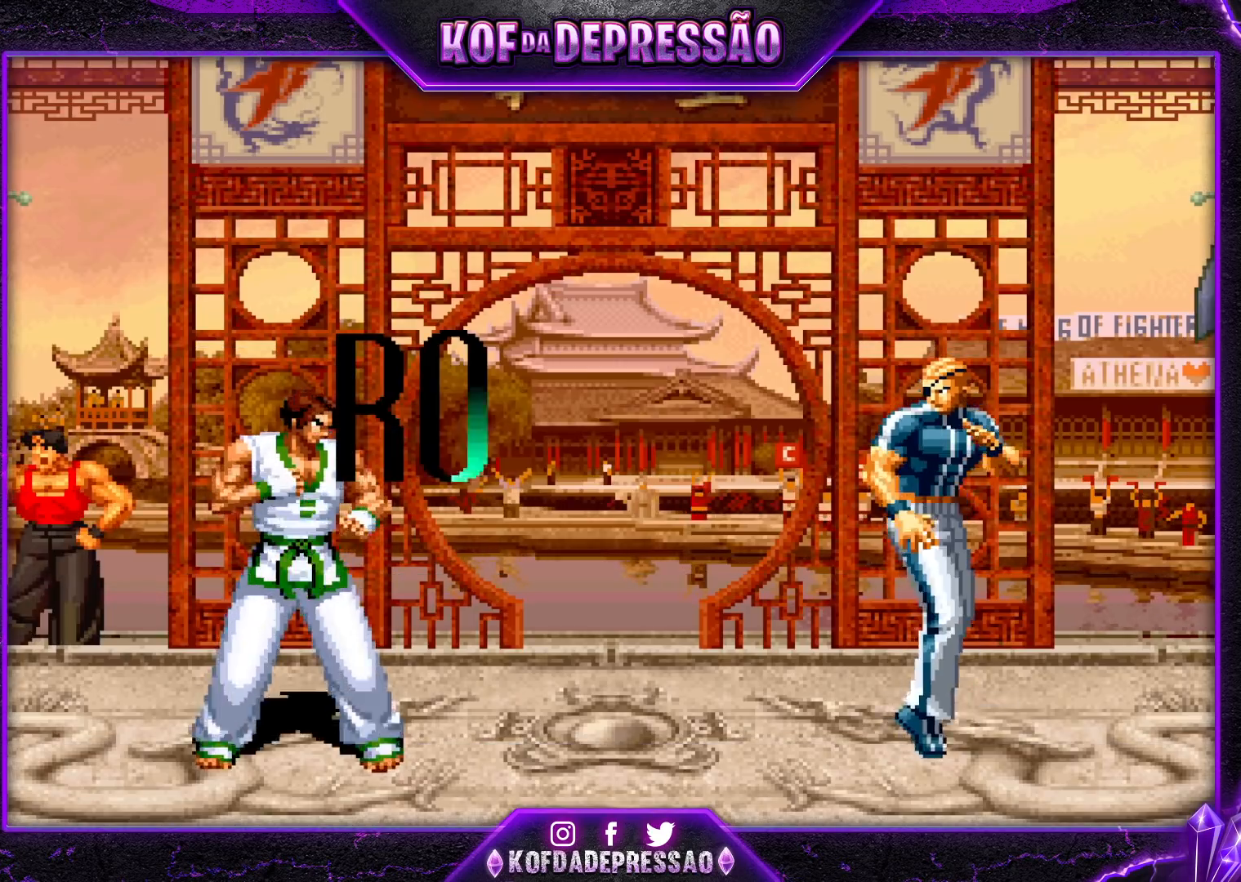
{"buttons": [], "left_stick": "center", "events": []}
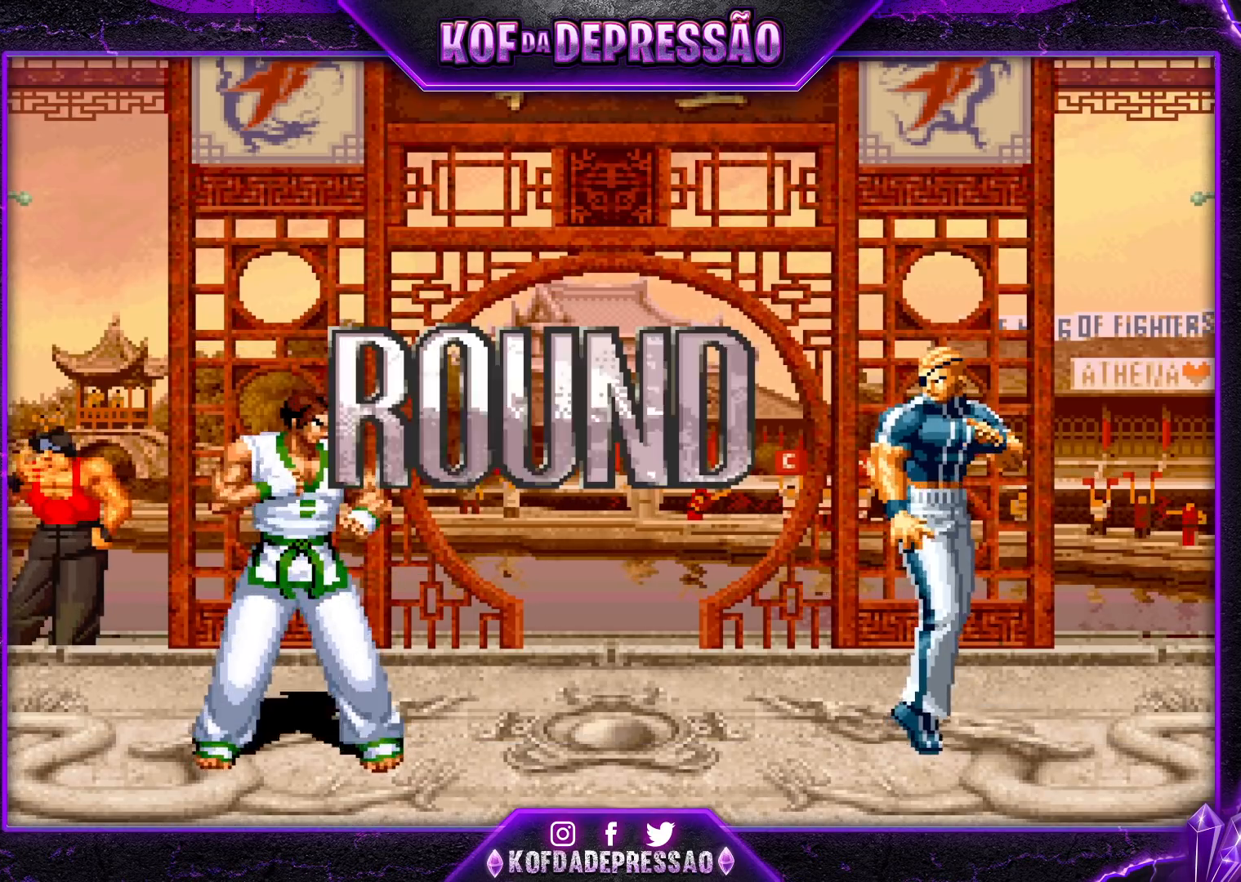
{"buttons": [], "left_stick": "center", "events": []}
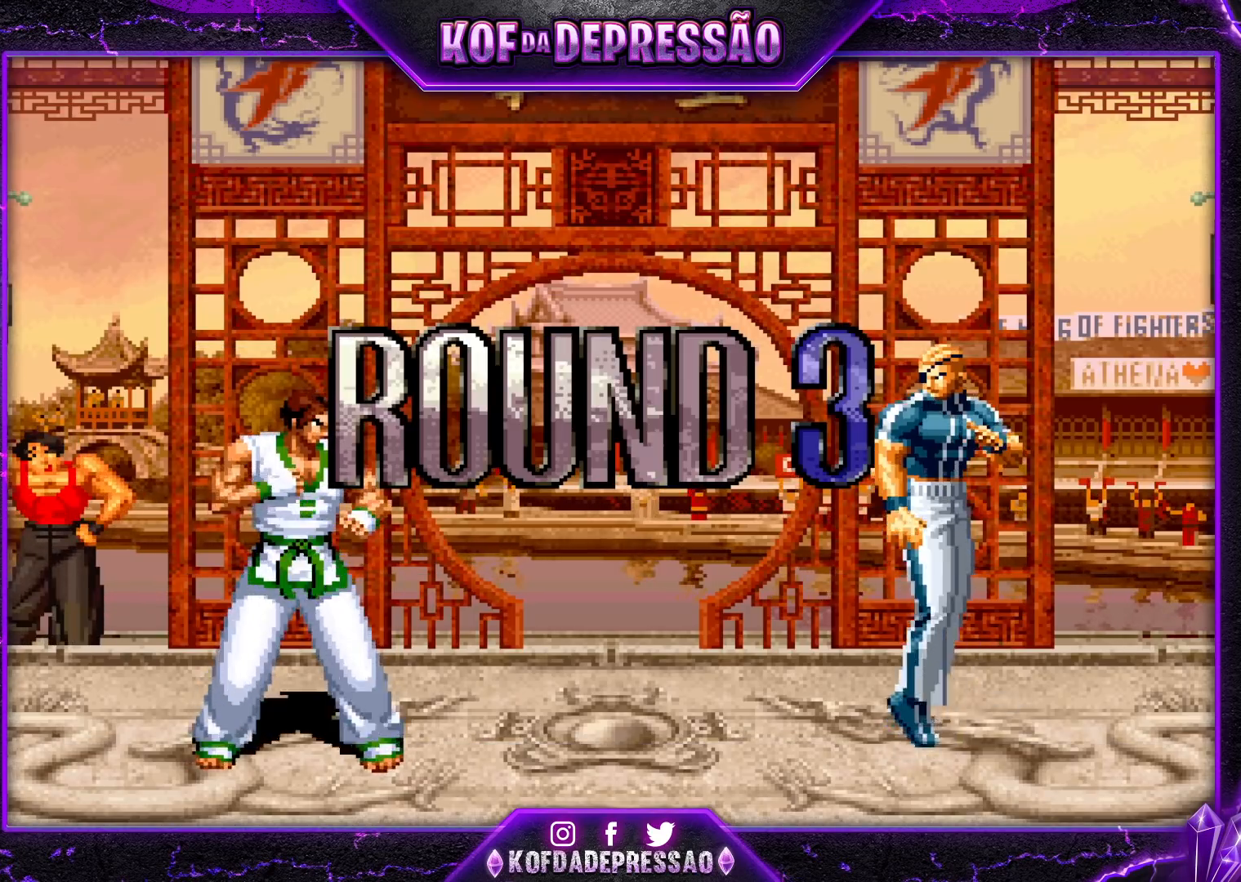
{"buttons": [], "left_stick": "center", "events": [[317, "CROSS", "down"], [317, "SQUARE", "down"], [333, "TRIANGLE", "down"], [433, "CROSS", "up"], [467, "SQUARE", "up"], [483, "TRIANGLE", "up"]]}
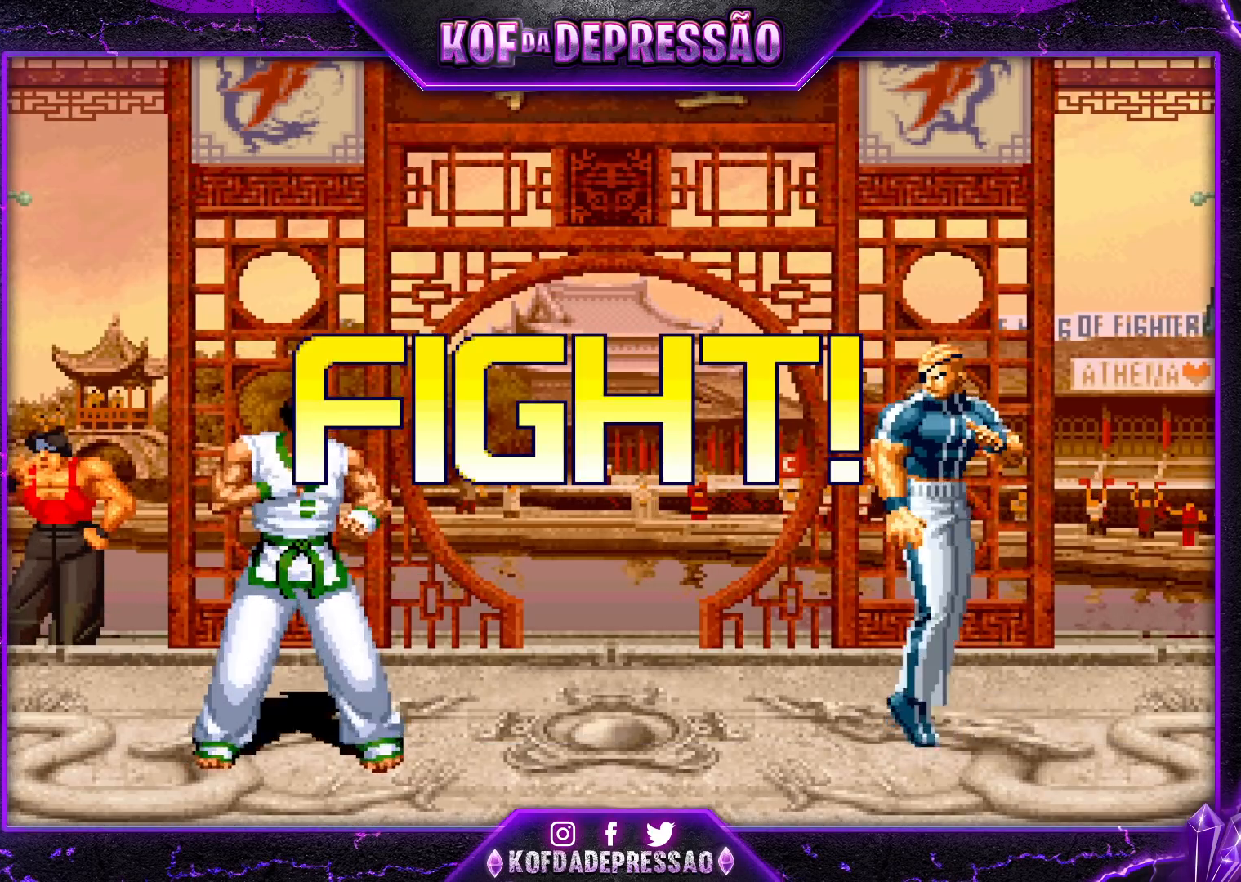
{"buttons": [], "left_stick": "down-left", "events": [[117, "left_stick", "left"], [183, "left_stick", "down-left"], [200, "CROSS", "down"], [300, "CROSS", "up"]]}
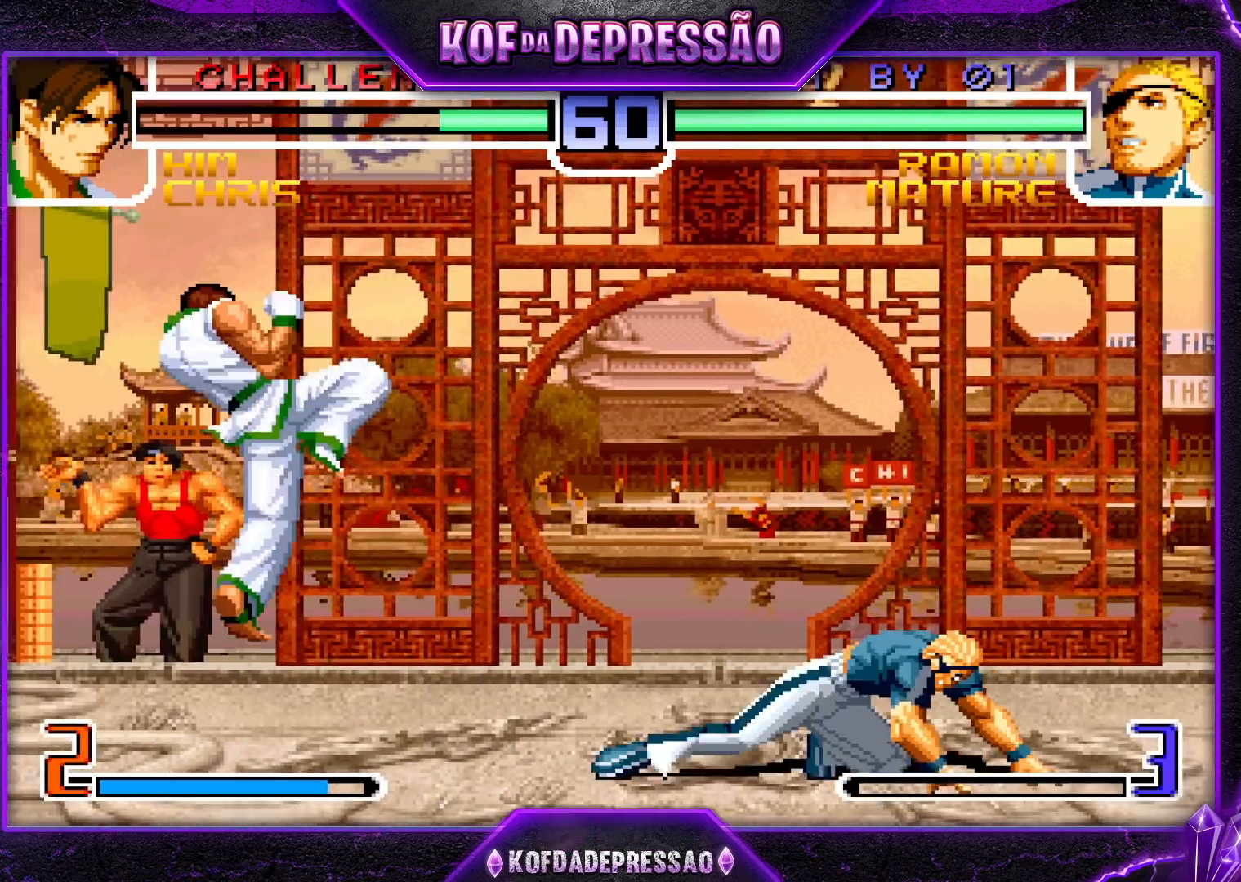
{"buttons": [], "left_stick": "center", "events": [[167, "left_stick", "down"], [267, "left_stick", "up-left"], [317, "left_stick", "center"]]}
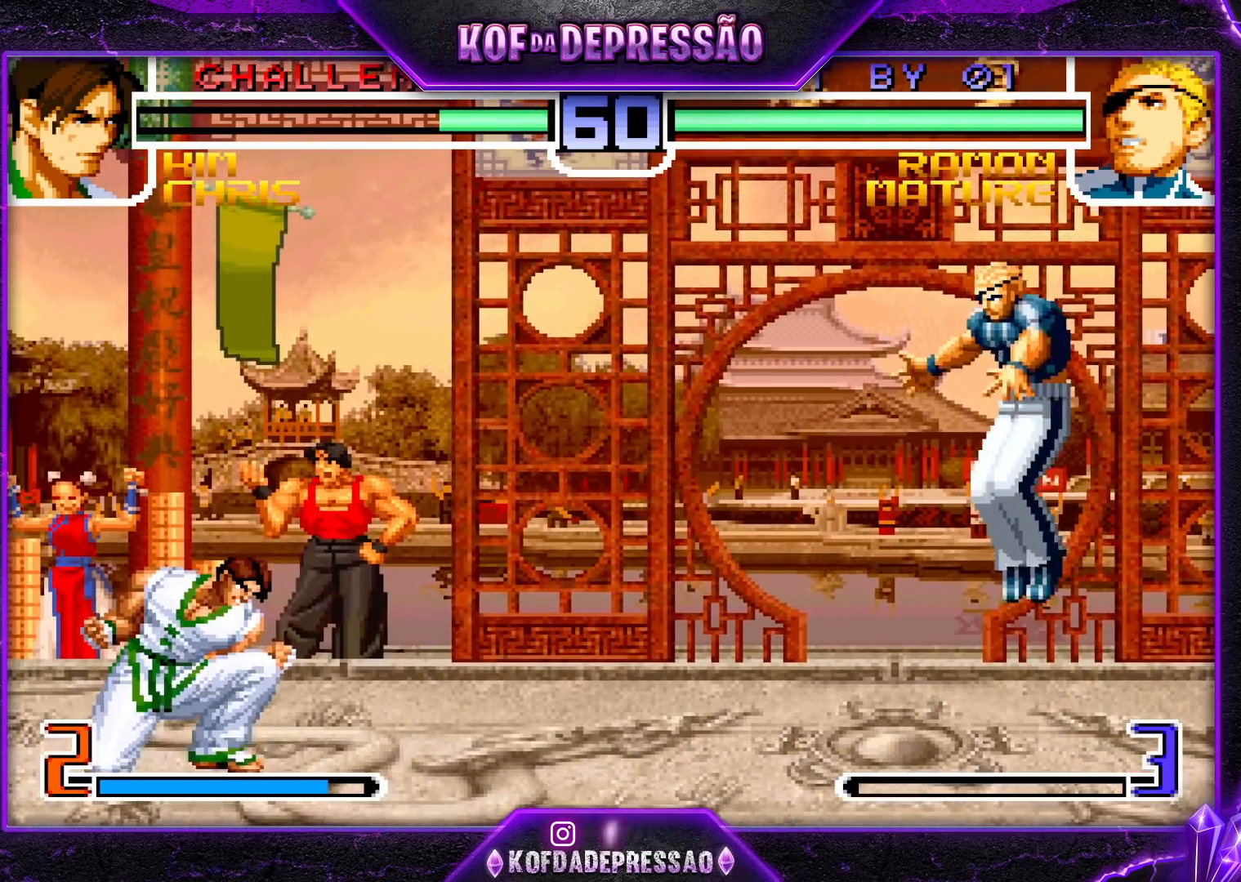
{"buttons": [], "left_stick": "right", "events": [[183, "CROSS", "down"], [250, "CROSS", "up"], [317, "left_stick", "right"], [367, "left_stick", "center"], [417, "left_stick", "right"]]}
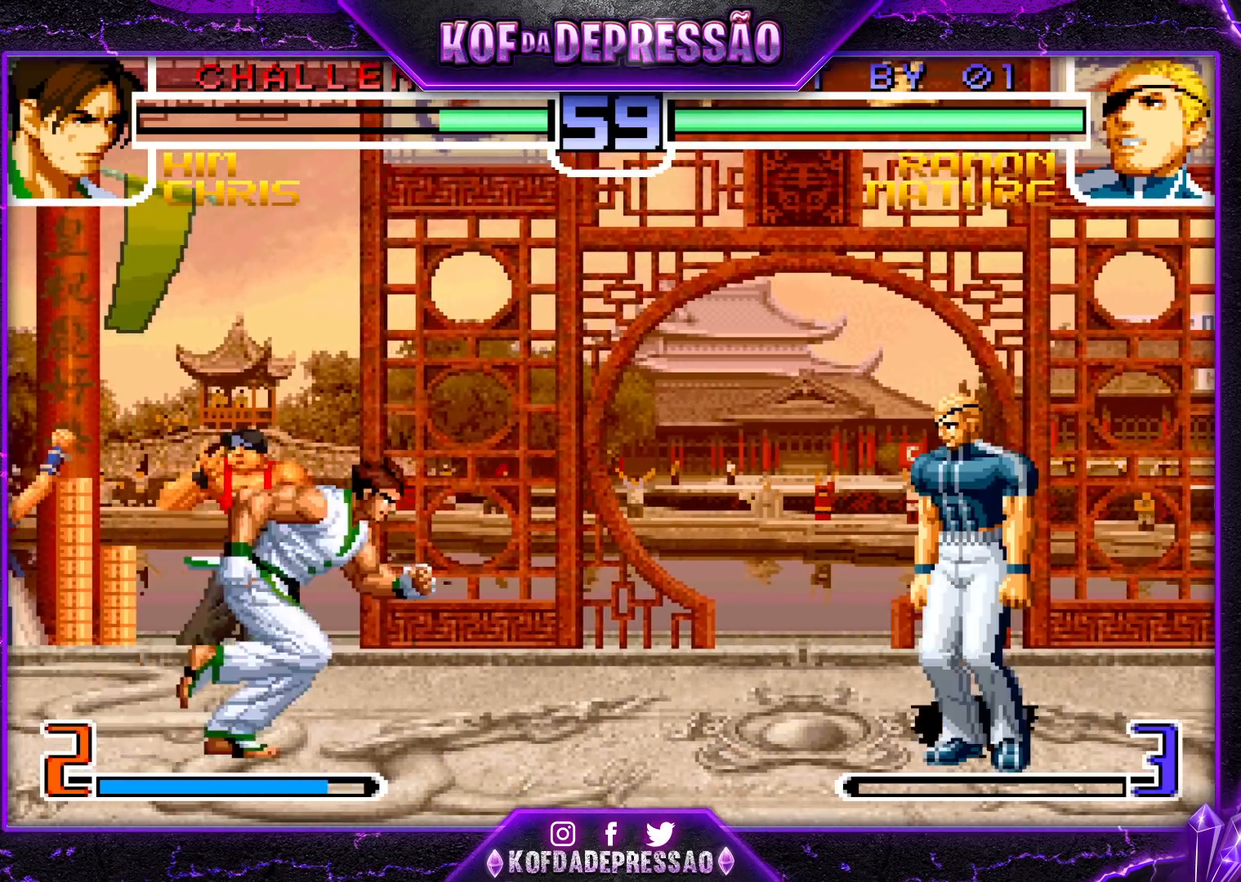
{"buttons": [], "left_stick": "center", "events": [[117, "left_stick", "center"], [167, "left_stick", "left"], [233, "left_stick", "center"], [300, "left_stick", "down"], [383, "left_stick", "right"], [400, "R1", "down"], [450, "left_stick", "center"], [483, "R1", "up"]]}
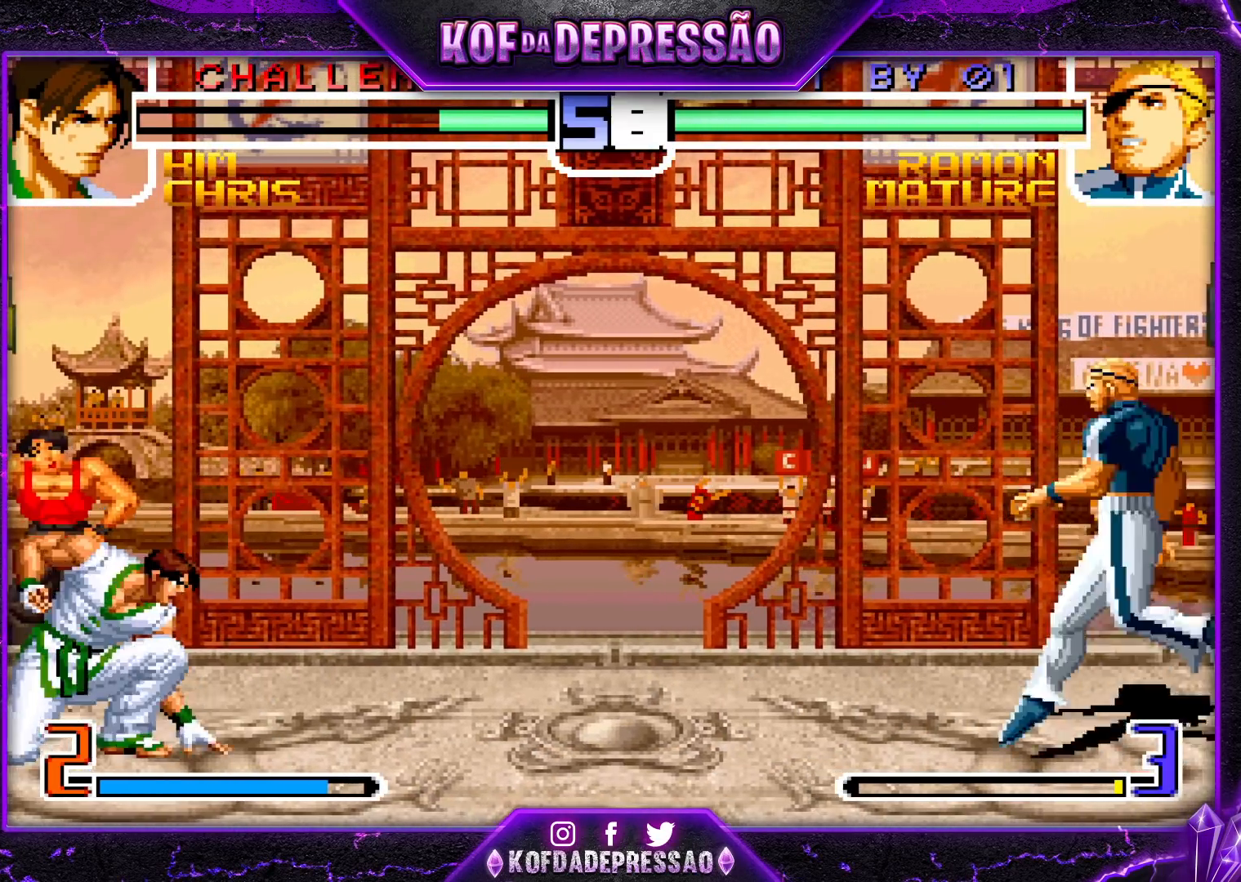
{"buttons": [], "left_stick": "right", "events": [[50, "left_stick", "left"], [133, "left_stick", "center"], [200, "left_stick", "left"], [333, "left_stick", "down-right"], [450, "left_stick", "right"]]}
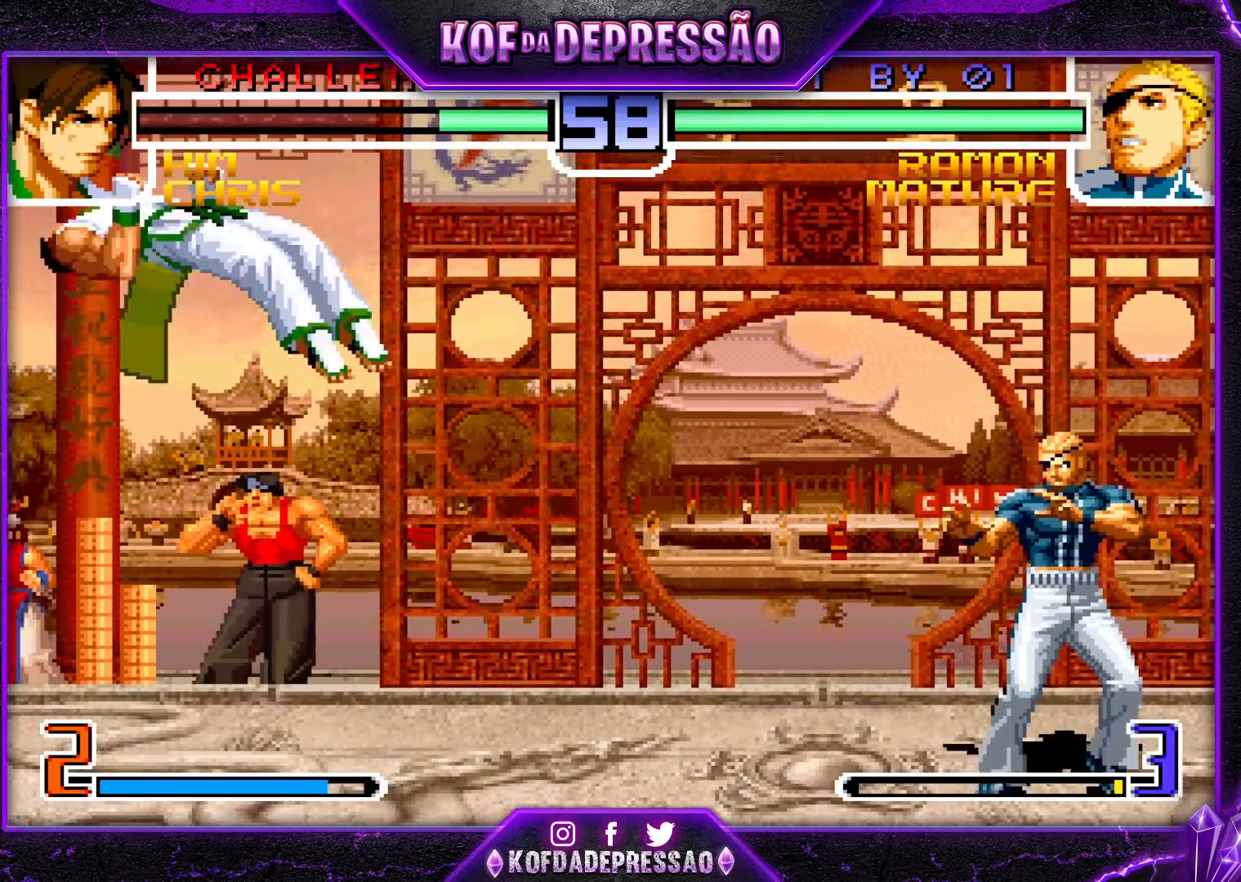
{"buttons": [], "left_stick": "left", "events": [[83, "left_stick", "center"], [167, "left_stick", "left"], [250, "left_stick", "center"], [333, "left_stick", "left"]]}
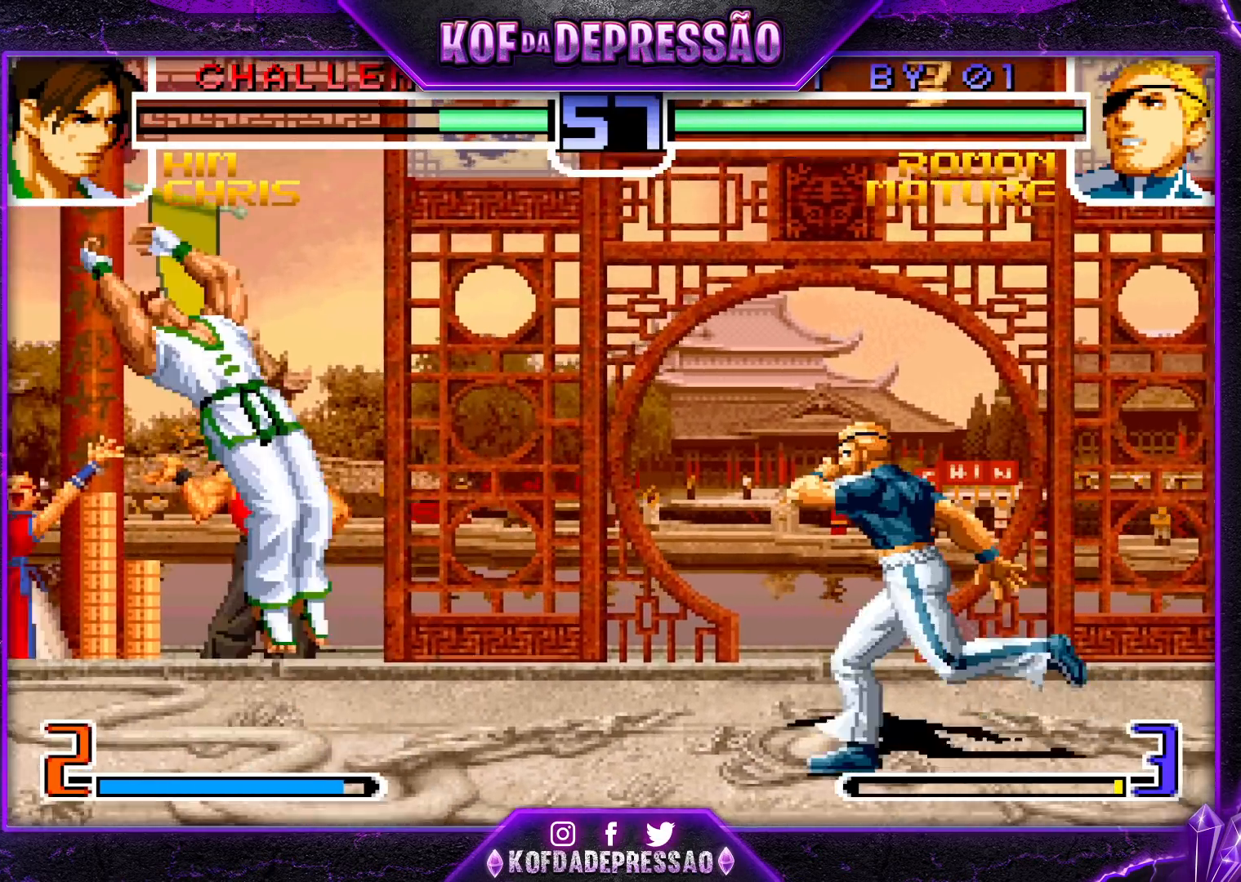
{"buttons": [], "left_stick": "center", "events": [[50, "left_stick", "up-left"], [283, "left_stick", "center"]]}
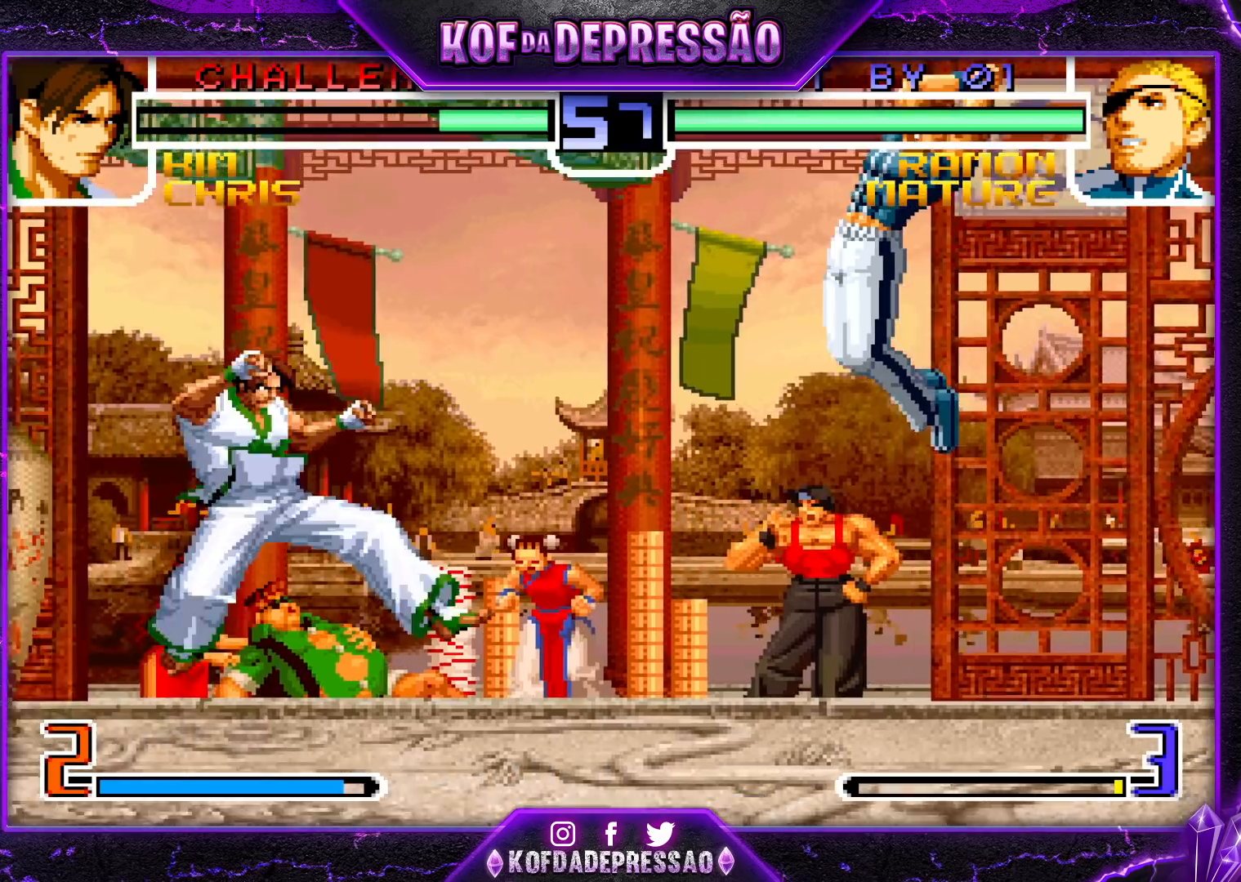
{"buttons": [], "left_stick": "down-right", "events": [[67, "CROSS", "down"], [83, "R1", "down"], [133, "CROSS", "up"], [133, "R1", "up"], [150, "left_stick", "down-right"]]}
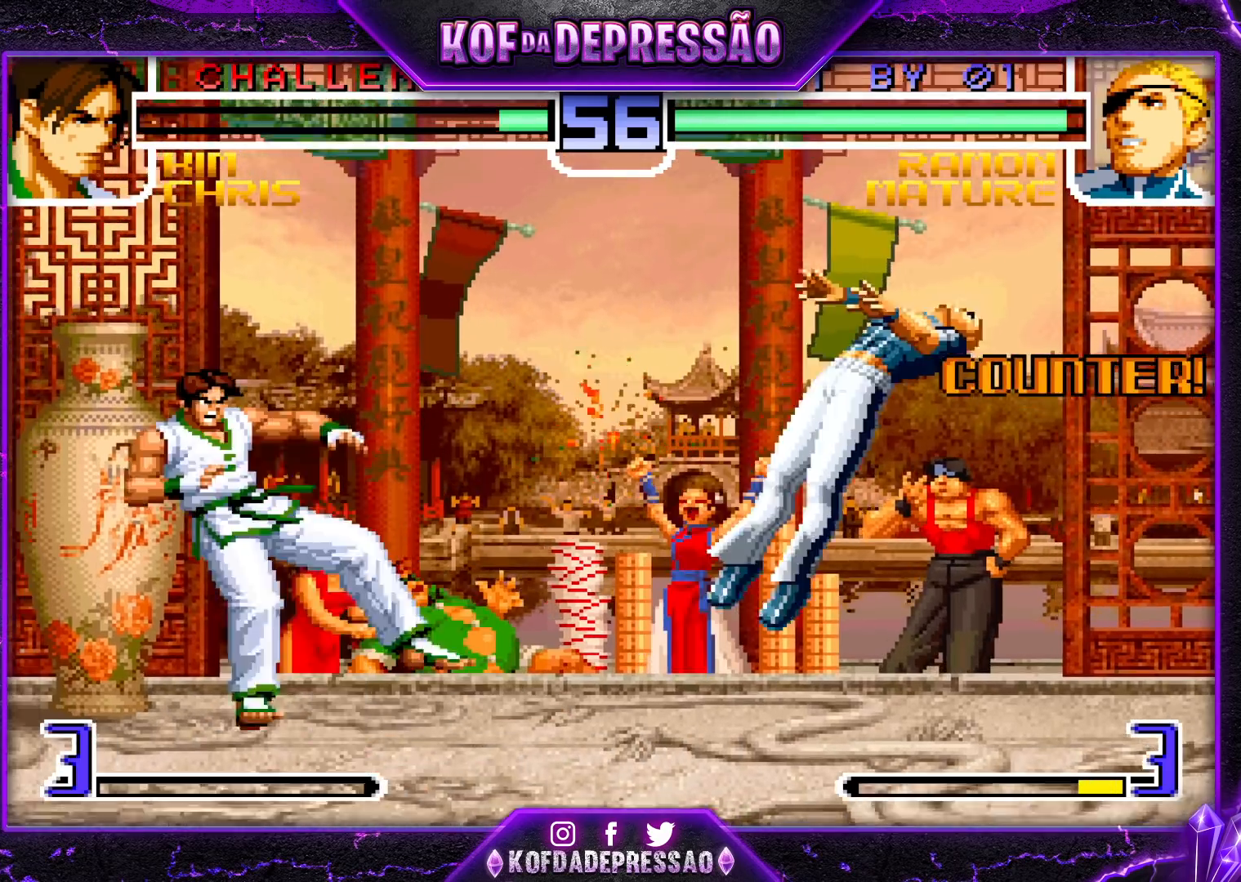
{"buttons": ["SQUARE", "TRIANGLE"], "left_stick": "center", "events": [[100, "left_stick", "left"], [200, "left_stick", "center"], [467, "SQUARE", "down"], [467, "TRIANGLE", "down"]]}
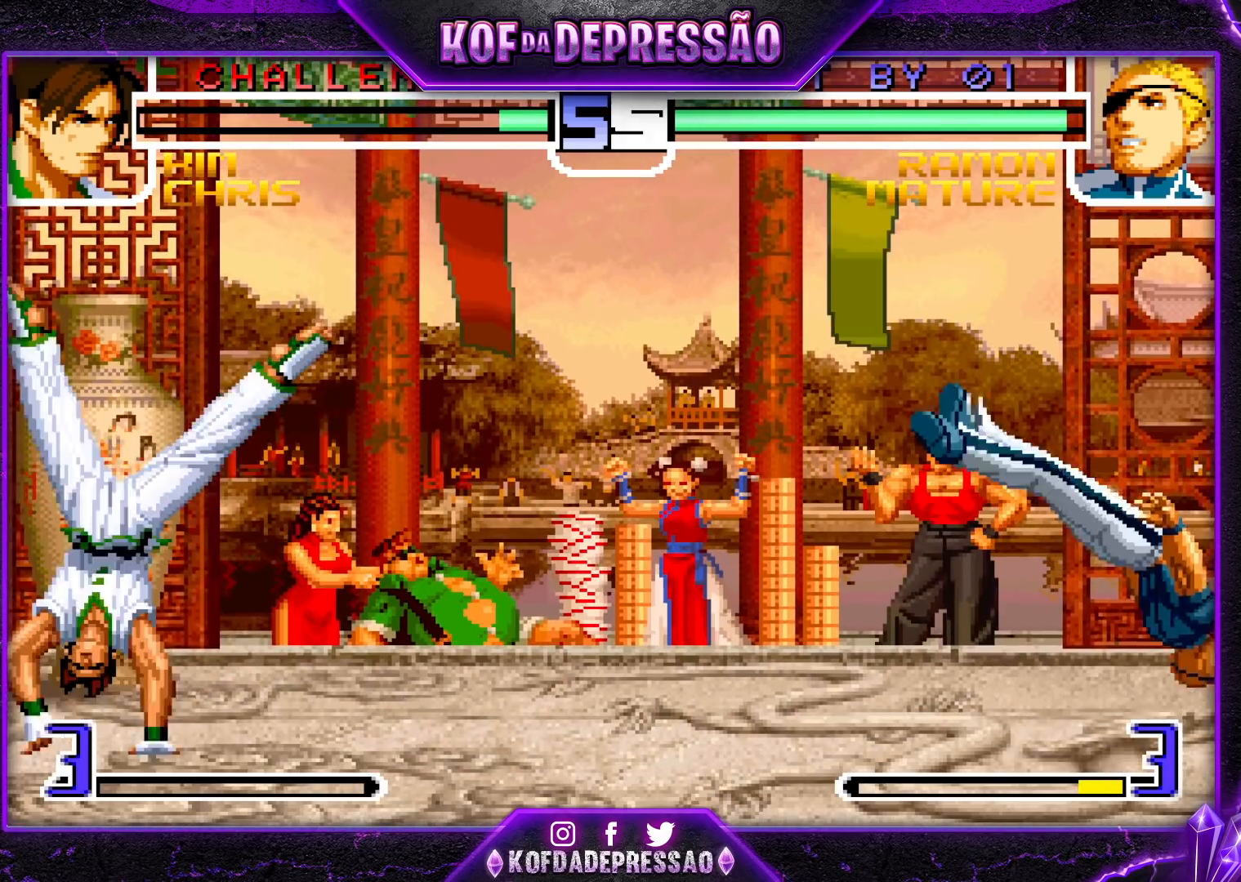
{"buttons": [], "left_stick": "down", "events": [[50, "SQUARE", "up"], [50, "TRIANGLE", "up"], [233, "left_stick", "left"], [317, "left_stick", "center"], [400, "left_stick", "left"], [450, "left_stick", "down"]]}
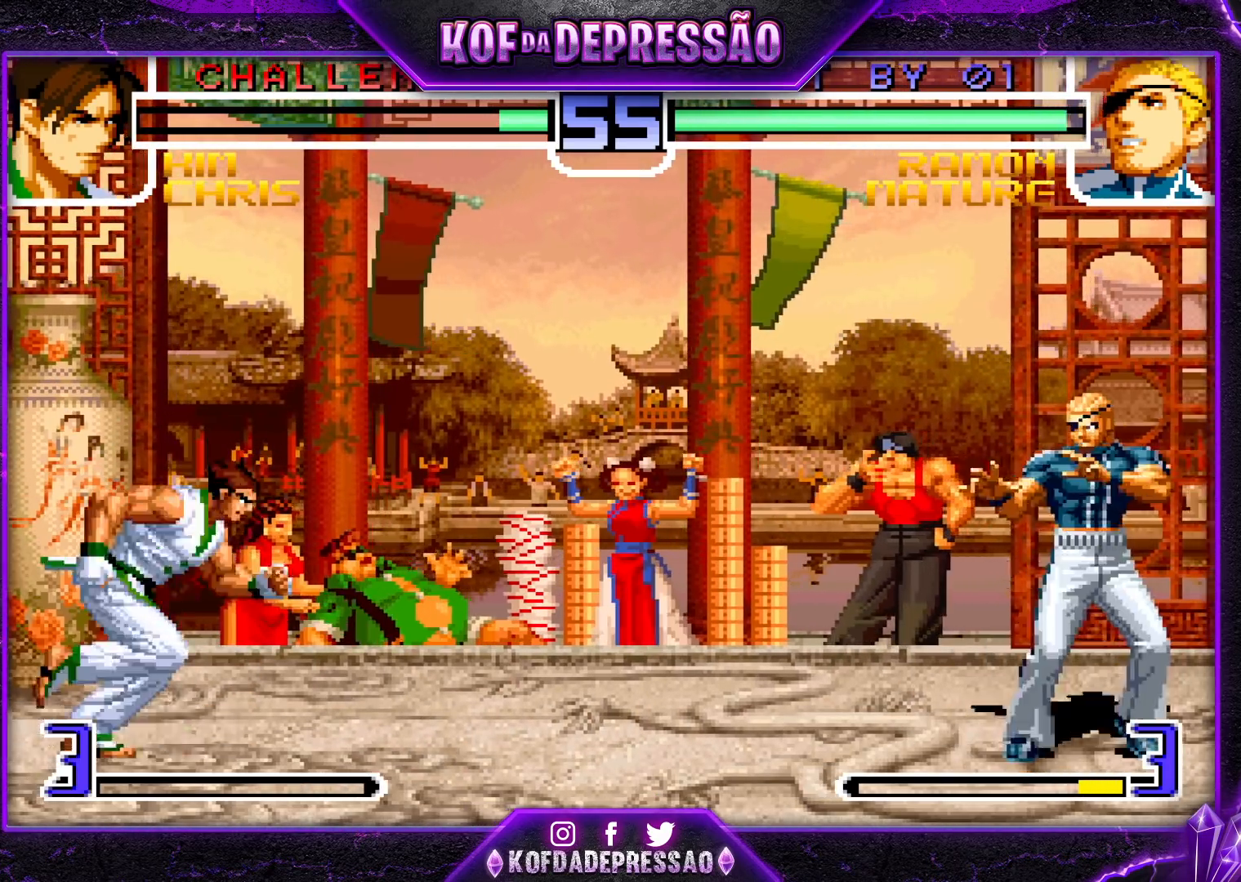
{"buttons": [], "left_stick": "center", "events": [[17, "SQUARE", "down"], [50, "left_stick", "center"], [100, "SQUARE", "up"]]}